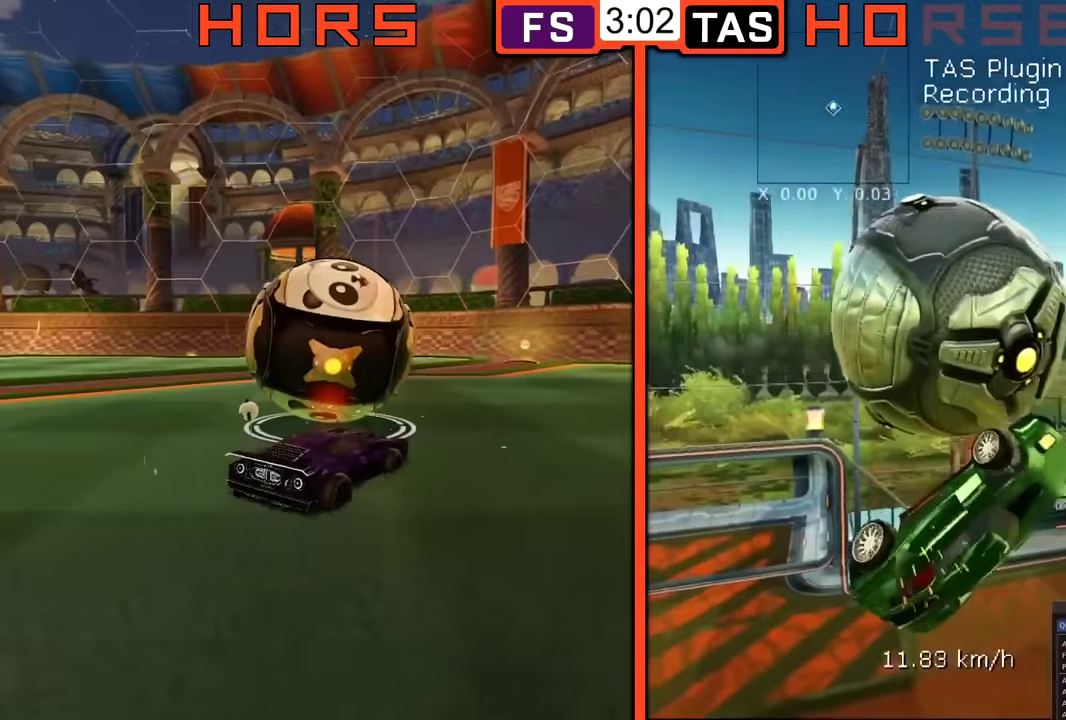
Gameplay with a controller (Xbox layout); each line is a JSON object with the inputs held at the frame after it. "events" lists button and stick changes between this image and that frame as [ms after this image, input, new state], when the widget could be followed in between. Not read: L3 R3.
{"buttons": ["B", "R1"], "left_stick": "center", "events": [[50, "left_stick", "up-left"], [184, "B", "down"], [200, "R1", "down"], [384, "left_stick", "center"]]}
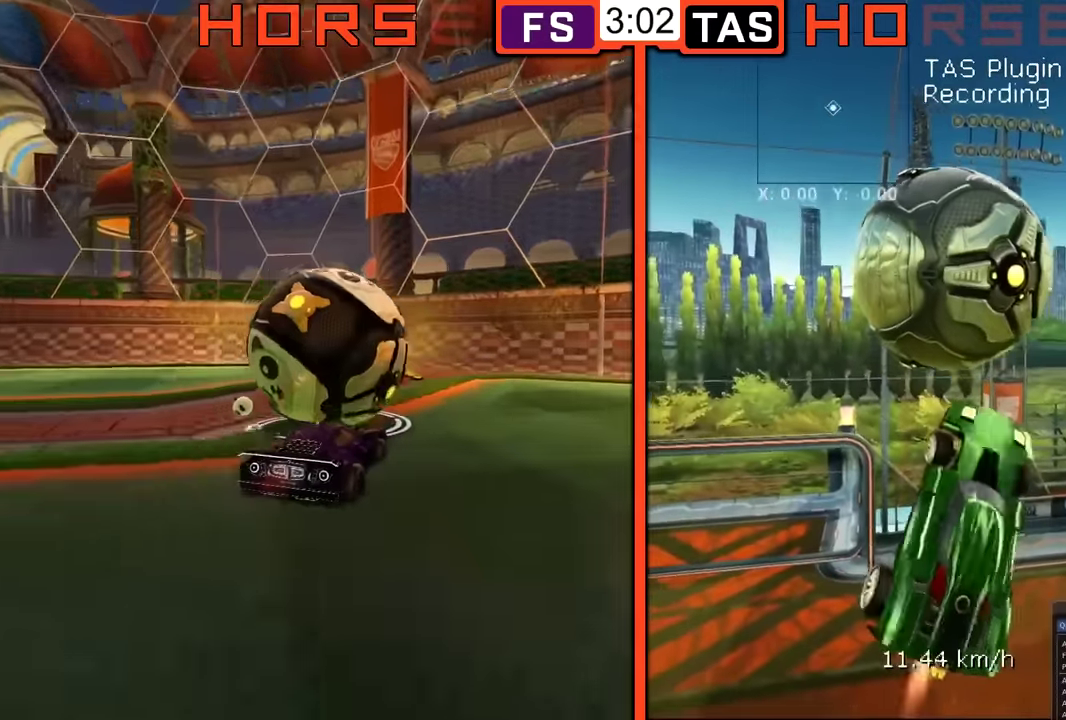
{"buttons": ["B"], "left_stick": "up", "events": [[116, "left_stick", "up-right"], [283, "left_stick", "up"], [467, "R1", "up"]]}
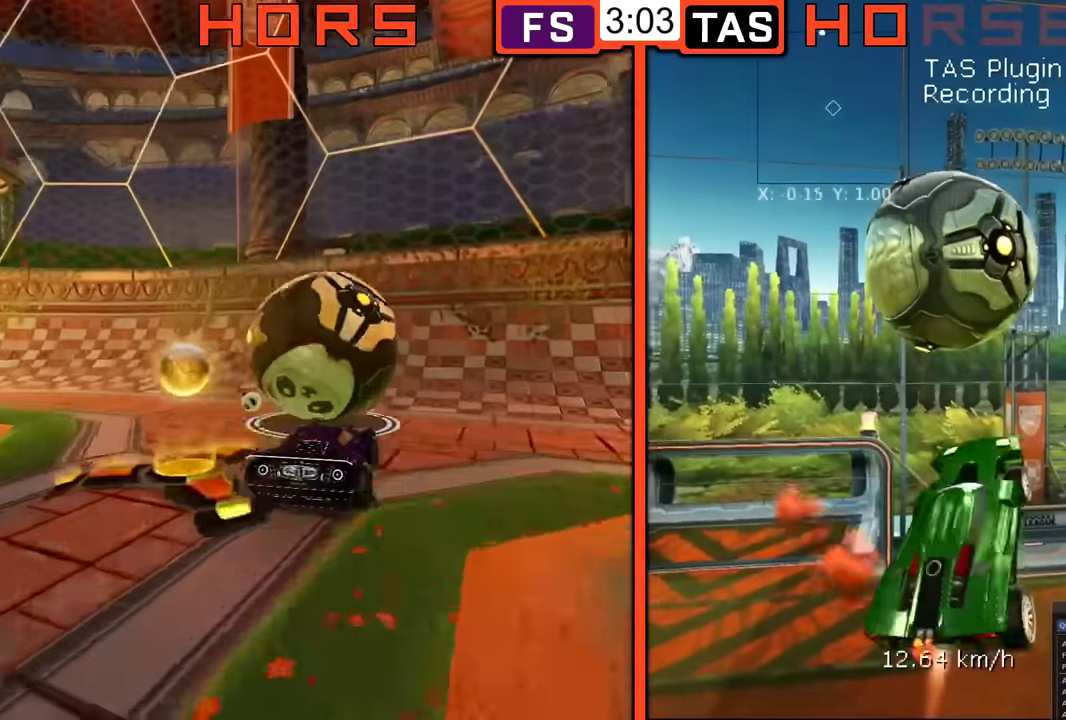
{"buttons": ["A"], "left_stick": "up-left", "events": [[50, "left_stick", "up-left"], [84, "R1", "down"], [317, "B", "up"], [367, "R1", "up"], [467, "A", "down"]]}
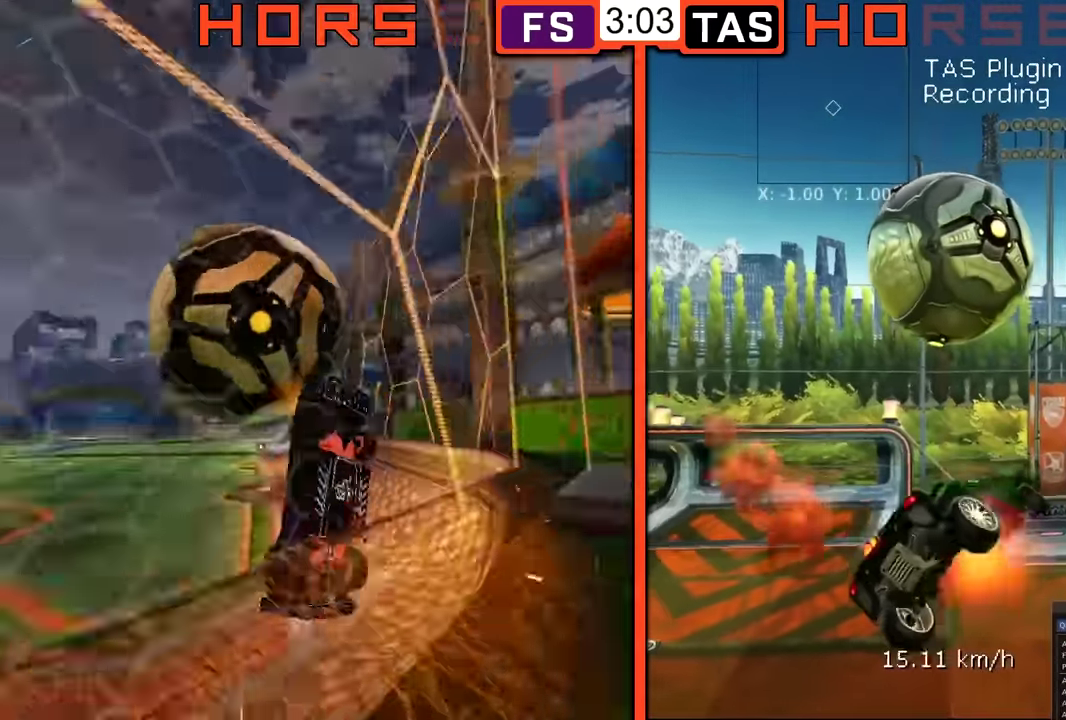
{"buttons": [], "left_stick": "down", "events": [[116, "A", "up"], [116, "left_stick", "left"], [167, "left_stick", "down-left"], [217, "left_stick", "down"]]}
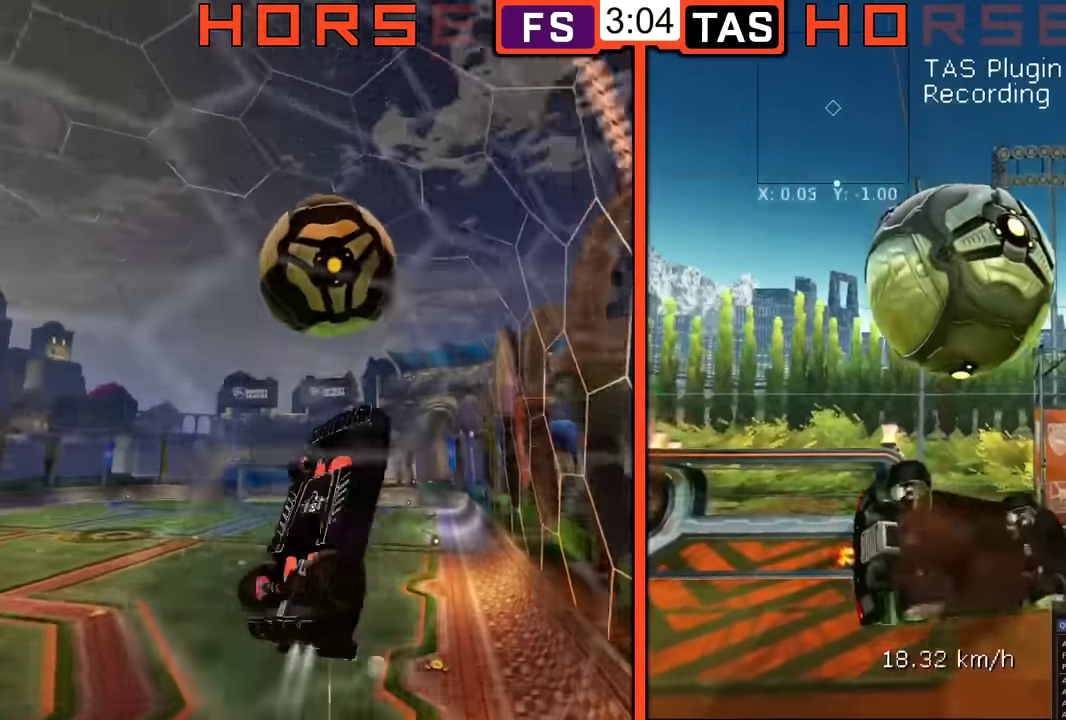
{"buttons": ["L1"], "left_stick": "down-right", "events": [[134, "left_stick", "down-right"], [184, "L1", "down"]]}
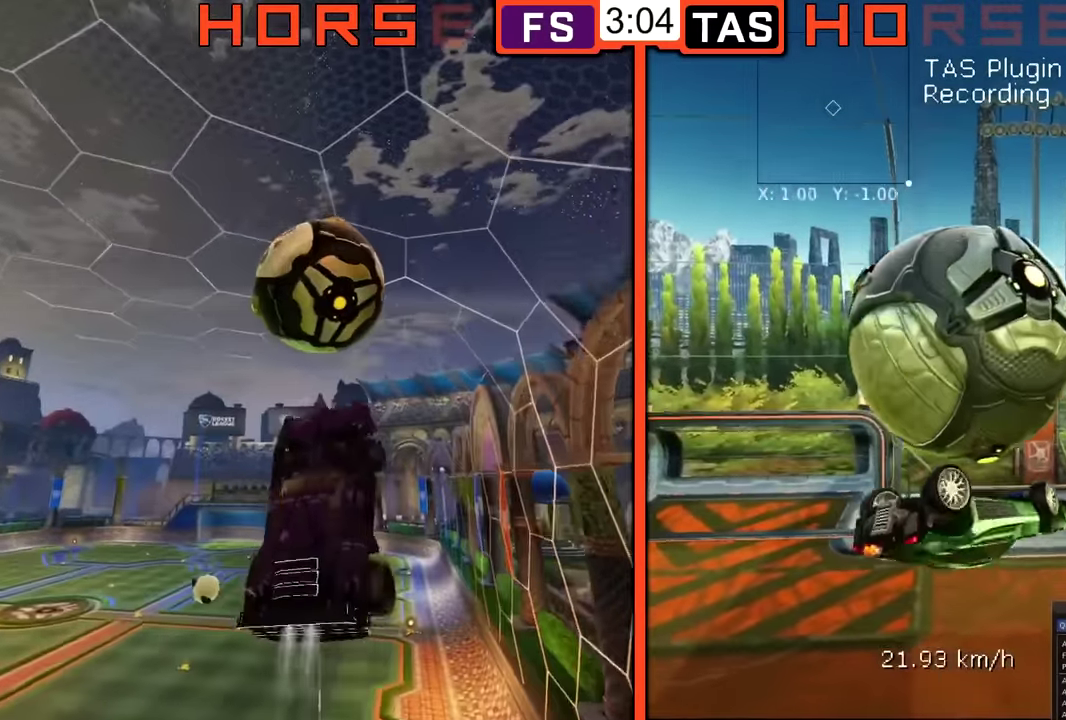
{"buttons": [], "left_stick": "up", "events": [[133, "L1", "up"], [217, "left_stick", "up-right"], [317, "left_stick", "up"]]}
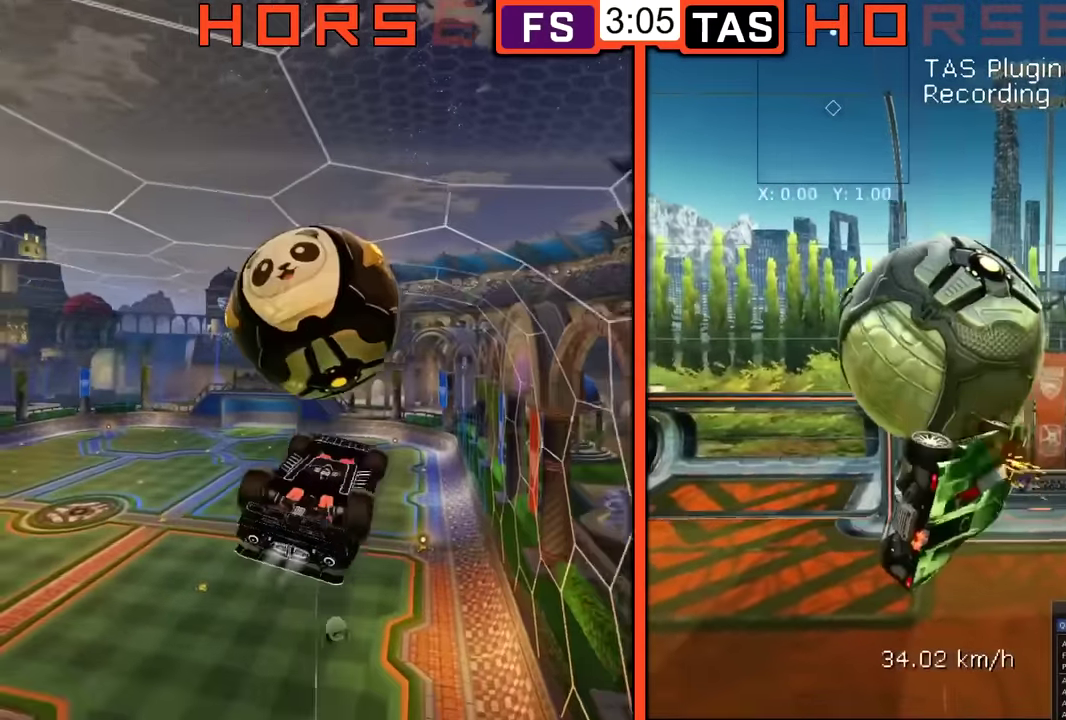
{"buttons": [], "left_stick": "center", "events": [[17, "left_stick", "center"]]}
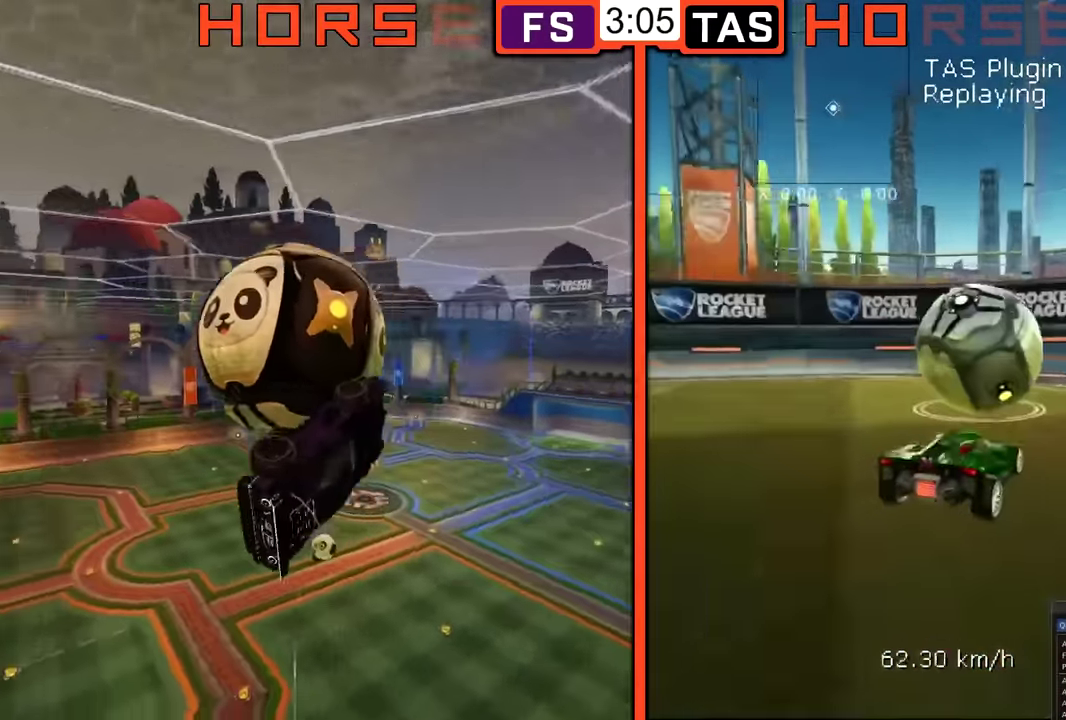
{"buttons": [], "left_stick": "center", "events": []}
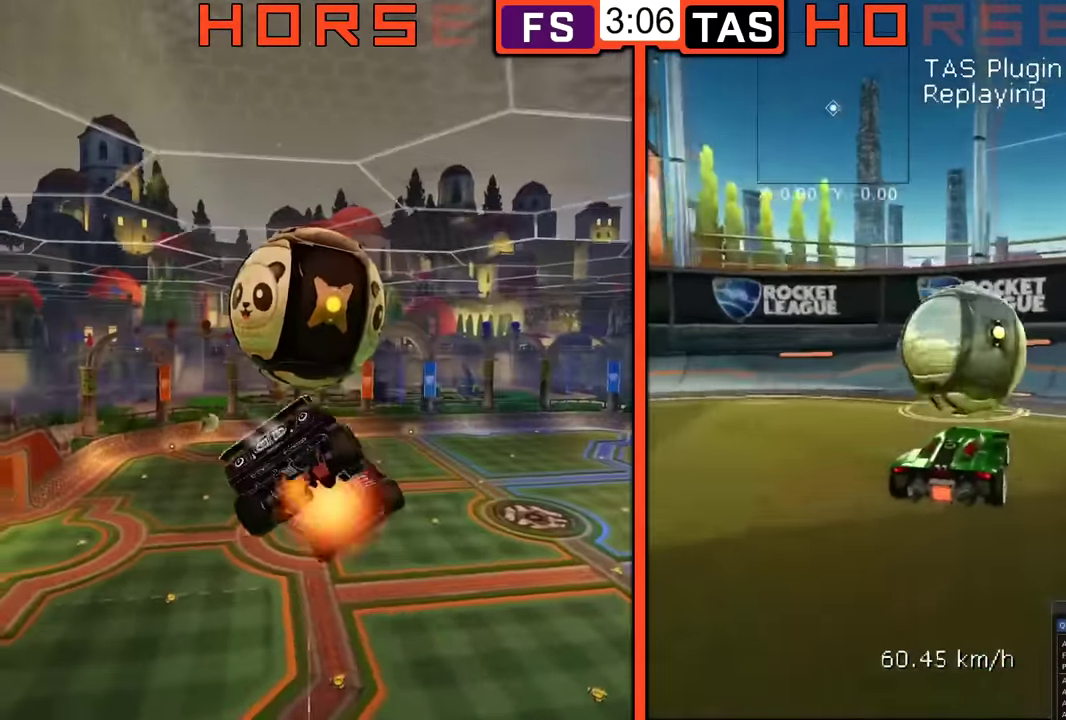
{"buttons": [], "left_stick": "center", "events": []}
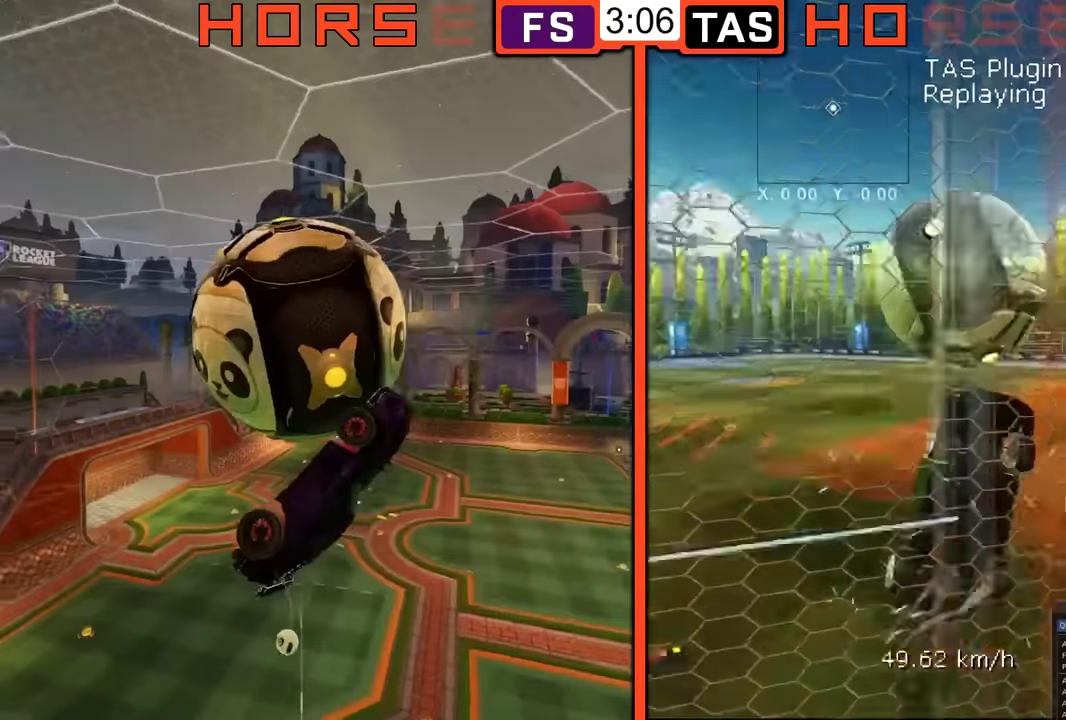
{"buttons": [], "left_stick": "center", "events": []}
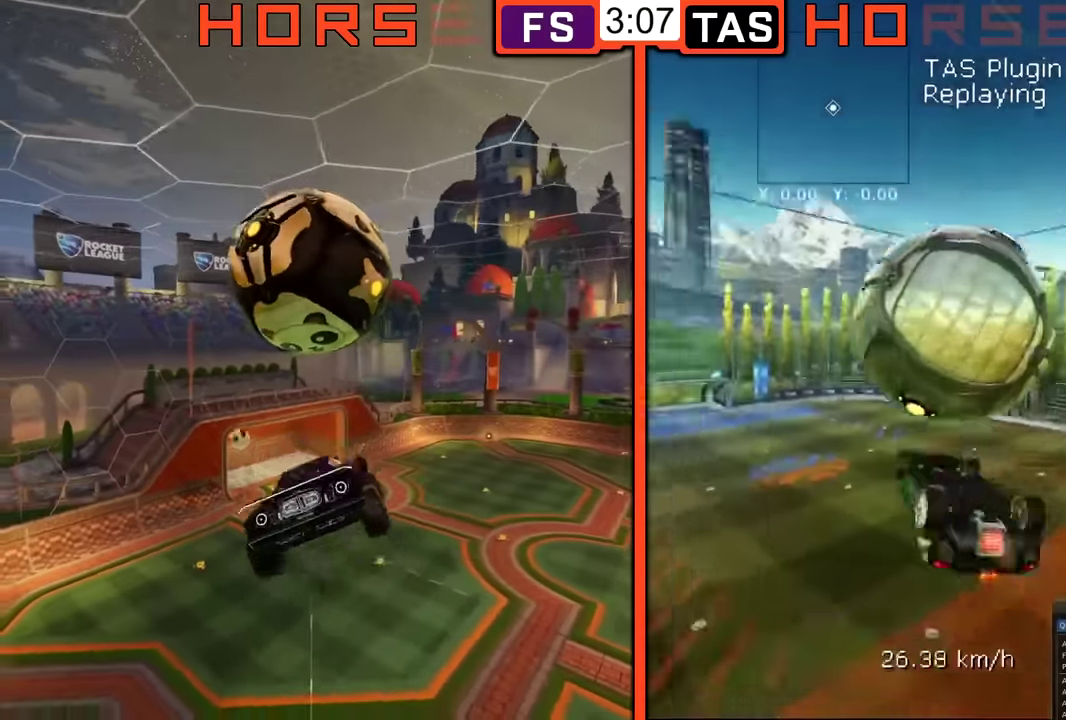
{"buttons": [], "left_stick": "center", "events": []}
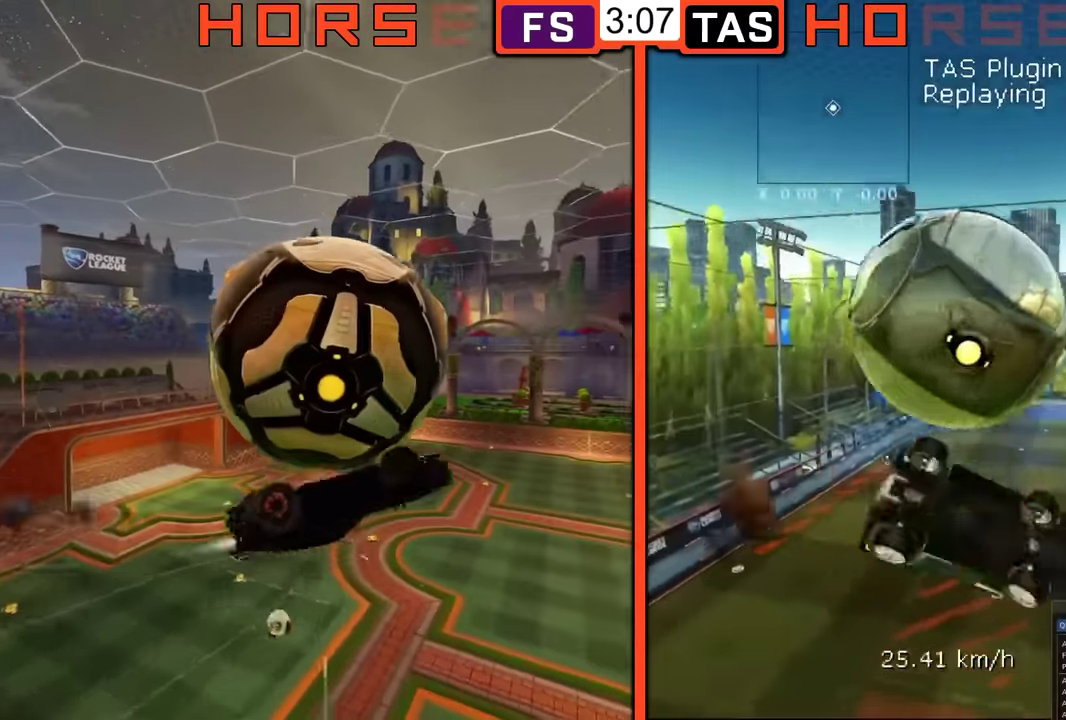
{"buttons": [], "left_stick": "center", "events": []}
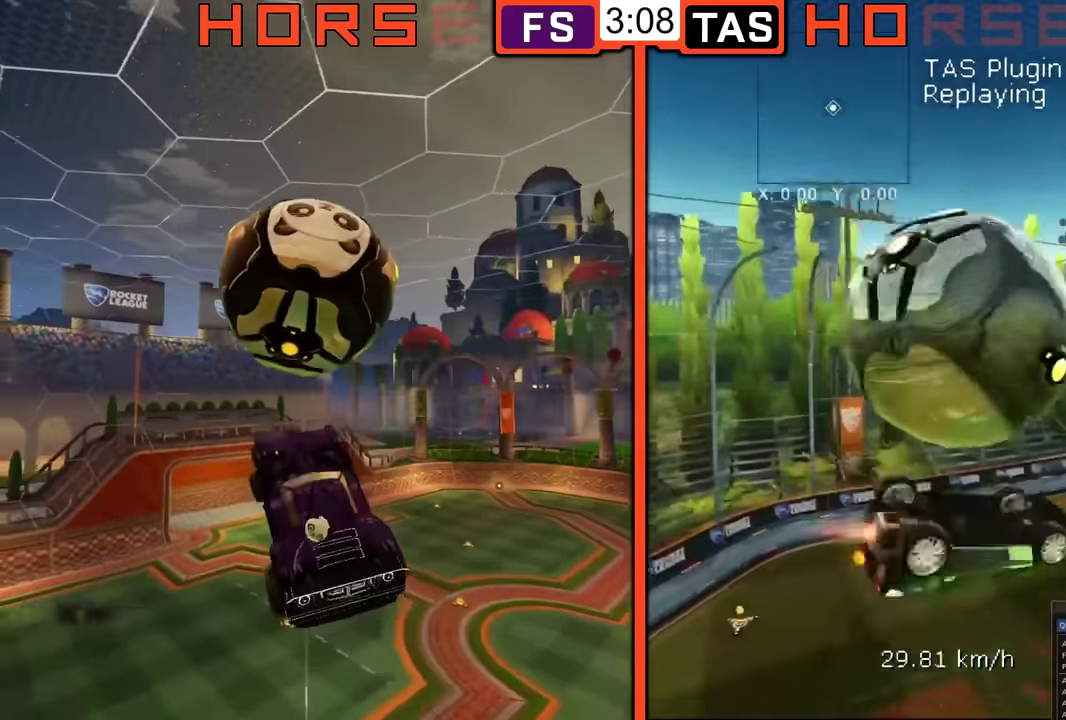
{"buttons": [], "left_stick": "center", "events": []}
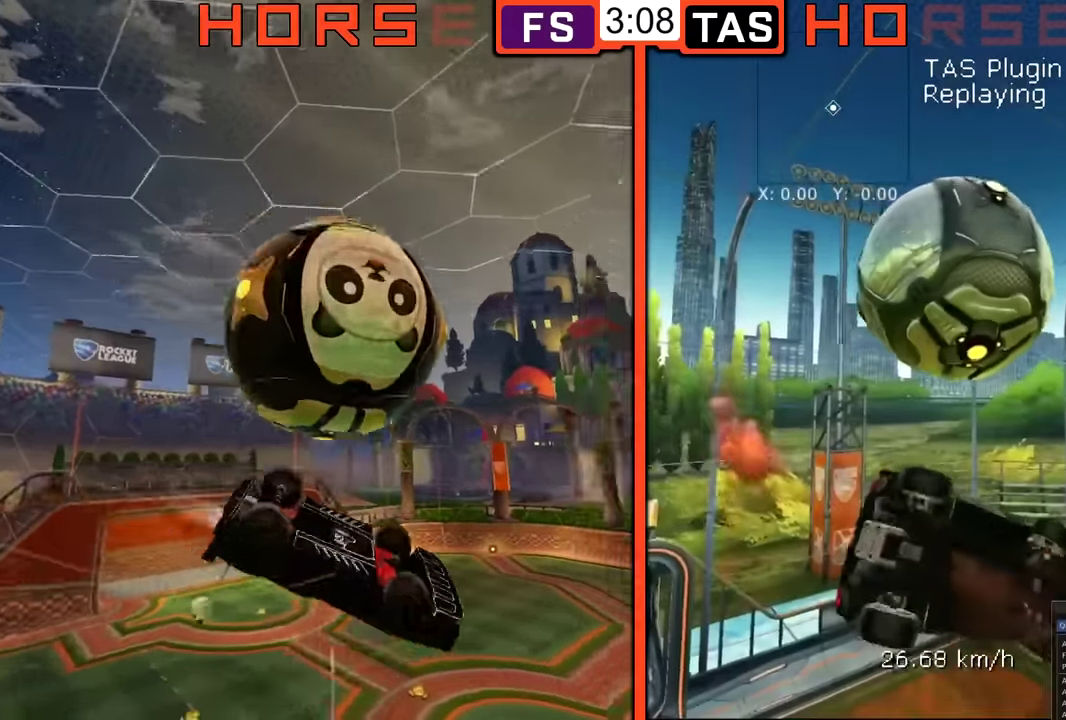
{"buttons": [], "left_stick": "center", "events": []}
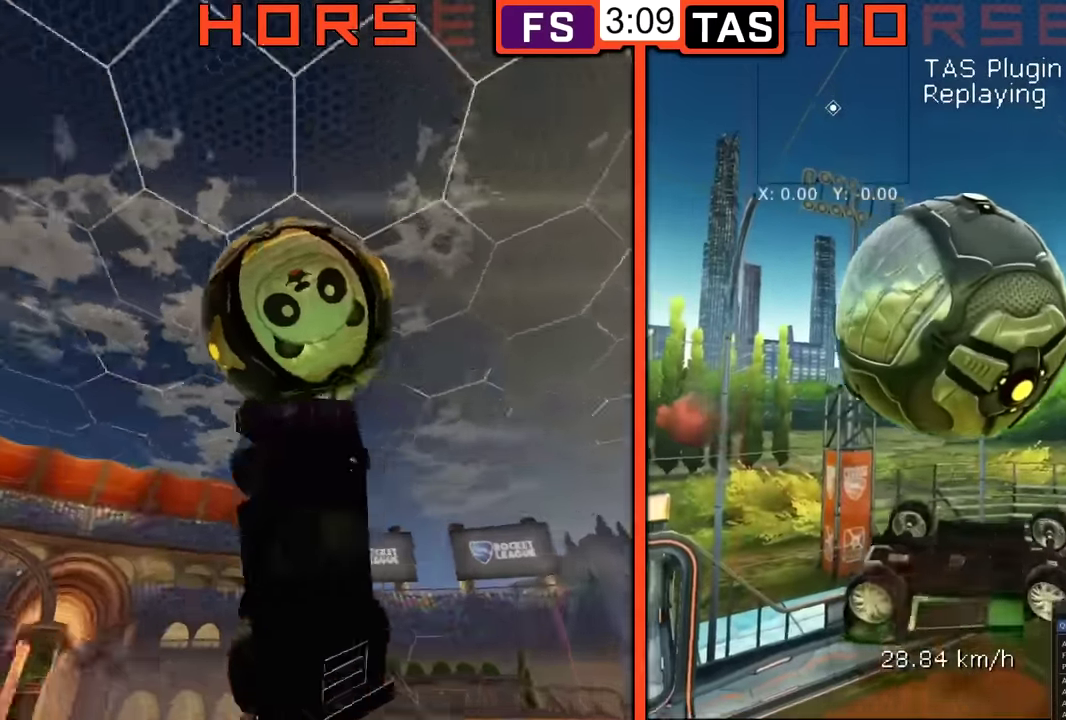
{"buttons": [], "left_stick": "center", "events": []}
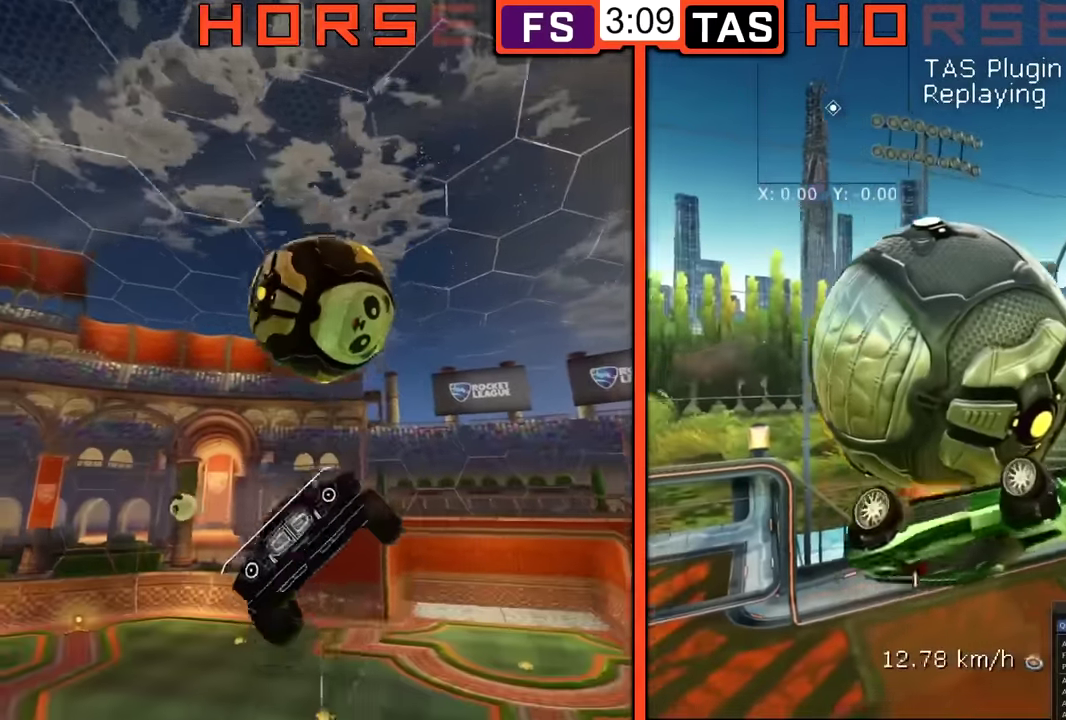
{"buttons": ["B", "R1"], "left_stick": "up-left", "events": [[350, "left_stick", "up-left"], [467, "B", "down"], [467, "R1", "down"]]}
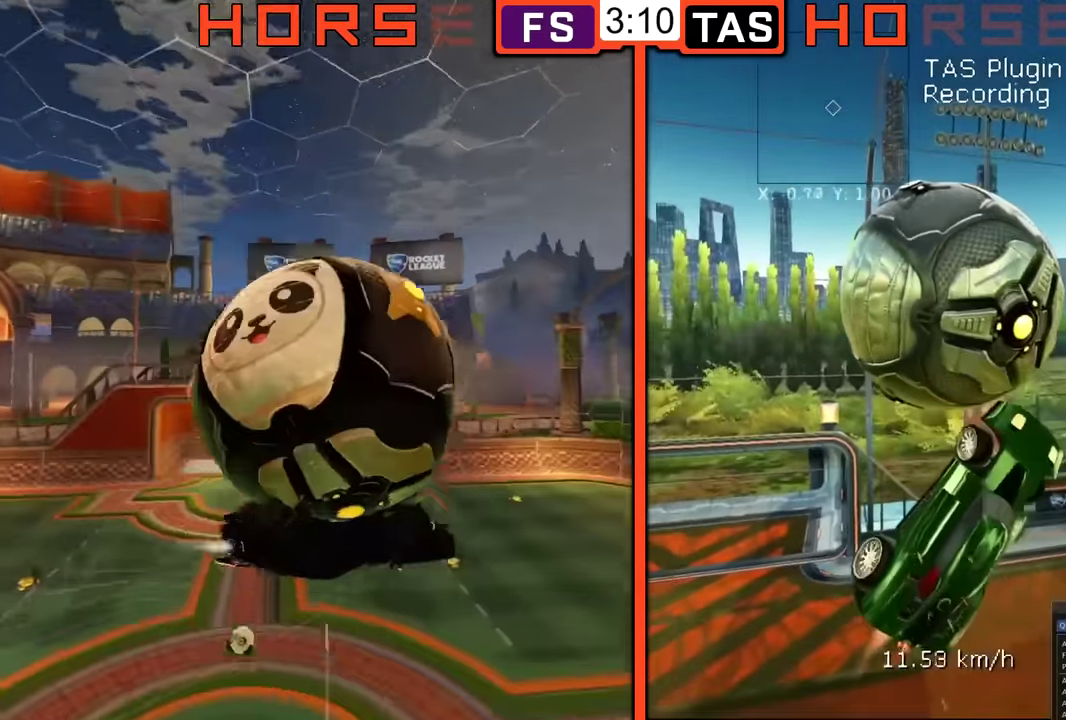
{"buttons": ["B", "R1"], "left_stick": "up-right", "events": [[267, "left_stick", "up"], [401, "left_stick", "up-right"]]}
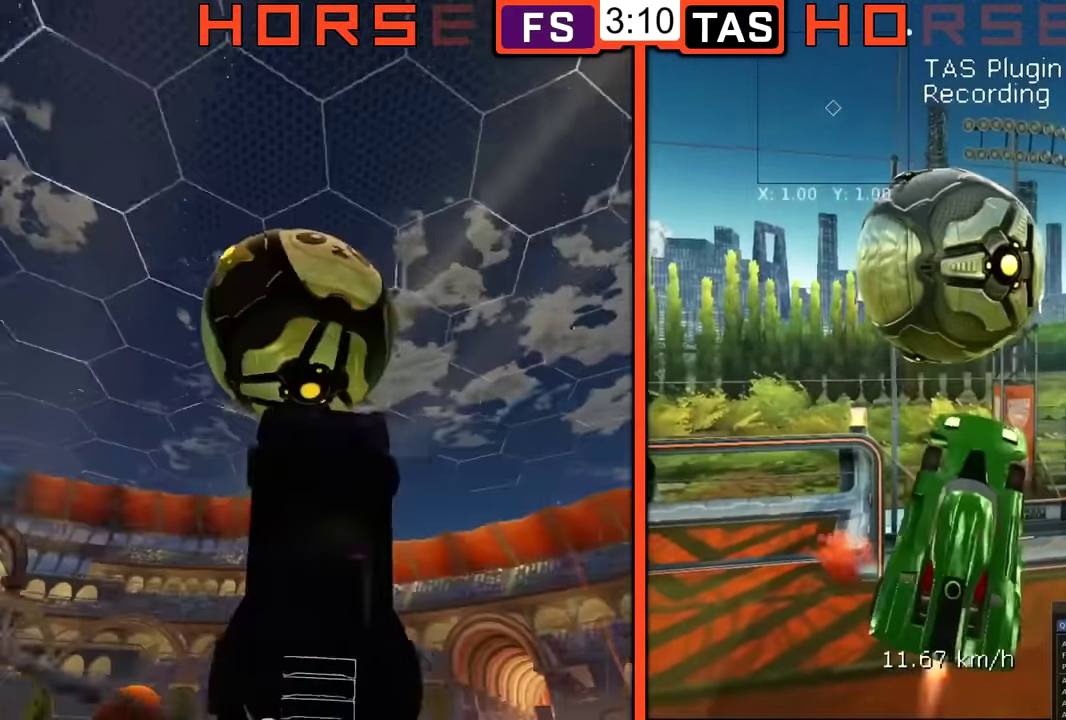
{"buttons": [], "left_stick": "up-left", "events": [[217, "left_stick", "up"], [267, "left_stick", "up-left"], [450, "B", "up"], [467, "R1", "up"]]}
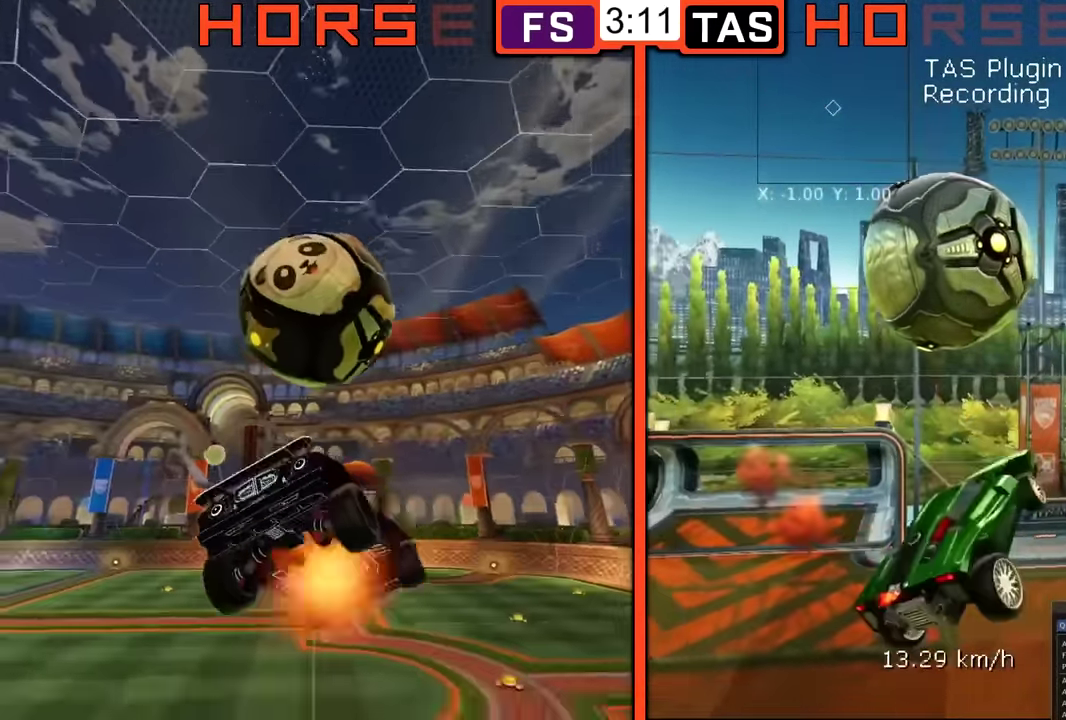
{"buttons": [], "left_stick": "down-left", "events": [[100, "A", "down"], [267, "A", "up"], [300, "left_stick", "left"], [351, "left_stick", "down-left"]]}
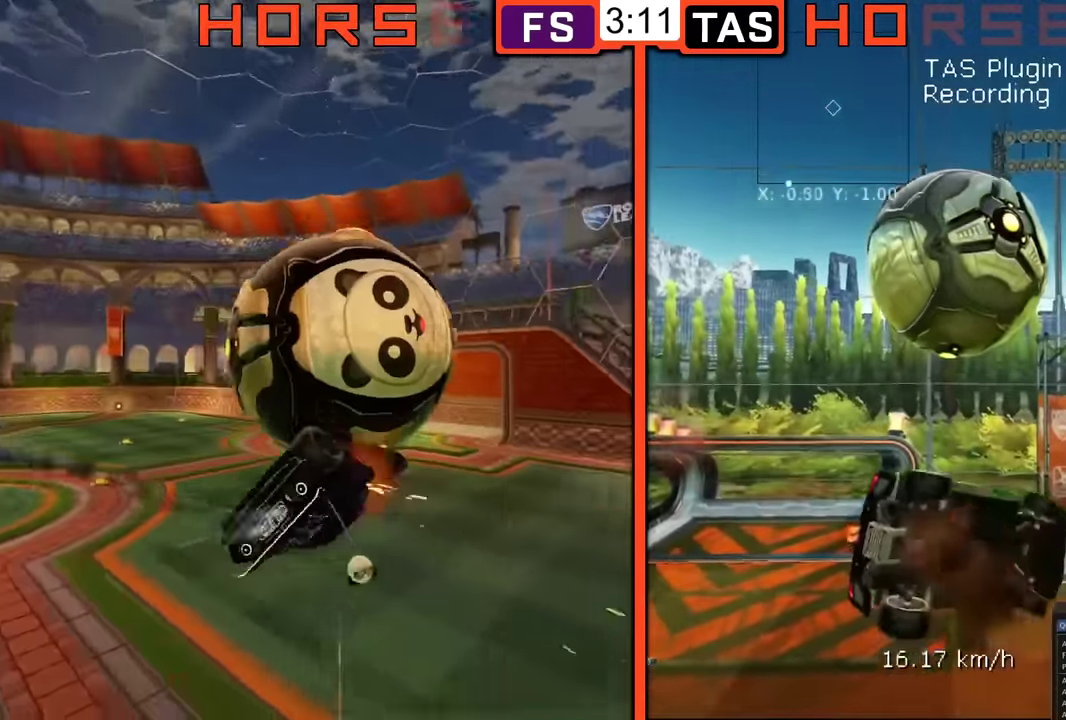
{"buttons": ["L1"], "left_stick": "down-right", "events": [[50, "left_stick", "down"], [350, "L1", "down"], [350, "left_stick", "down-right"]]}
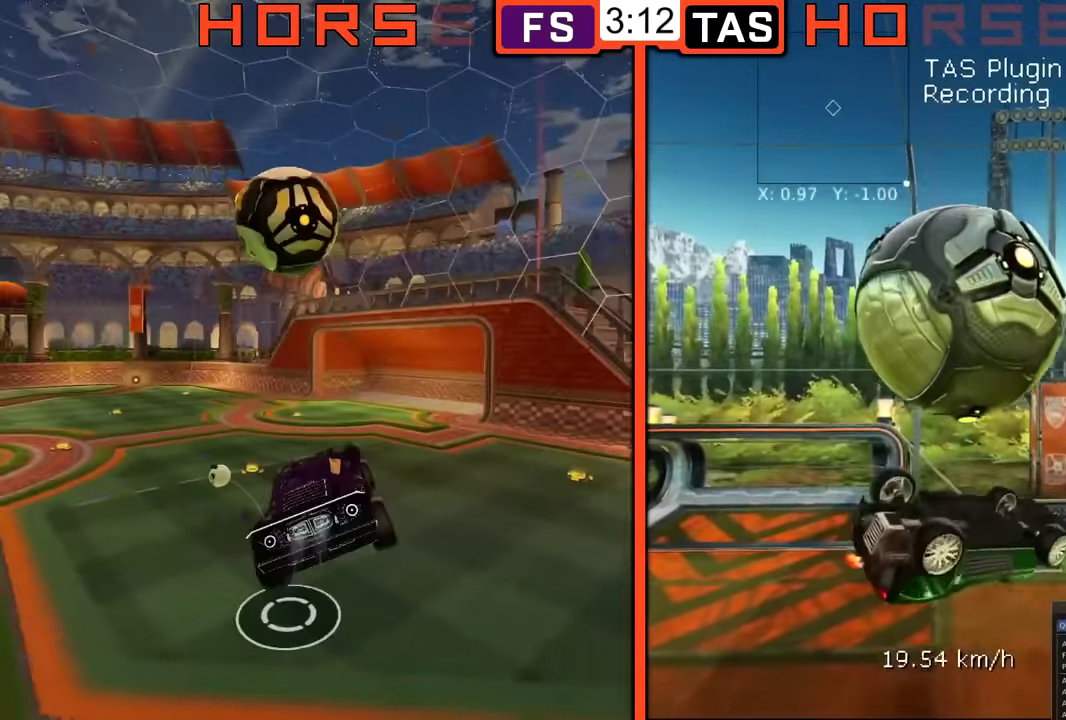
{"buttons": [], "left_stick": "up", "events": [[234, "L1", "up"], [367, "left_stick", "center"], [434, "left_stick", "up"]]}
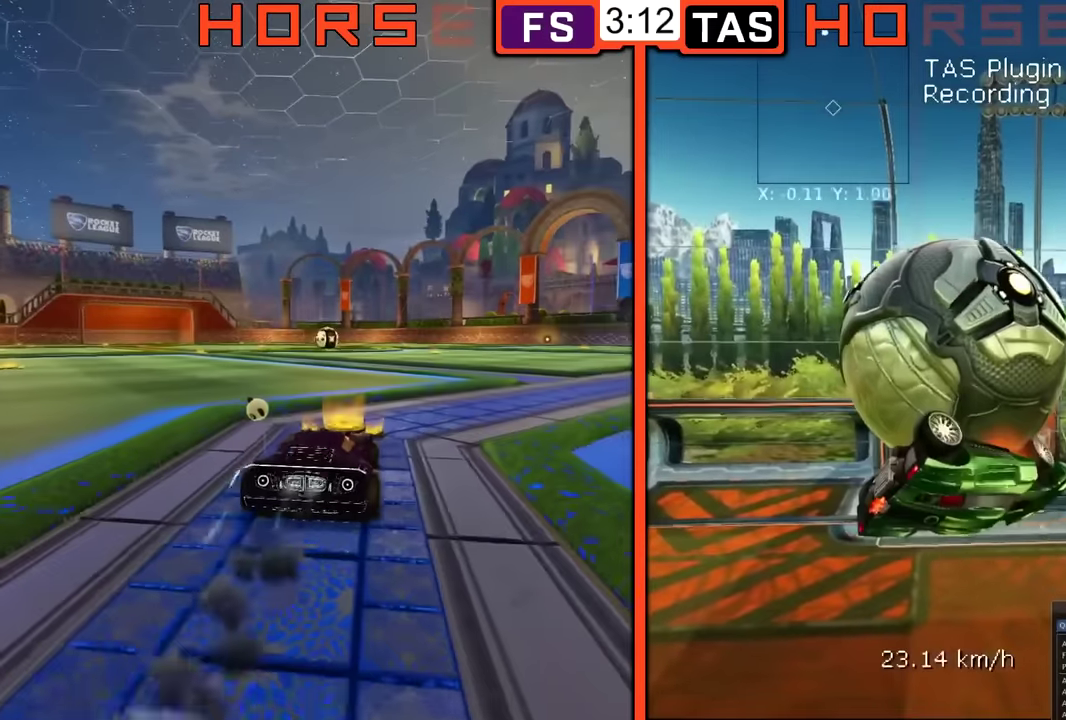
{"buttons": ["R1"], "left_stick": "up", "events": [[101, "R1", "down"], [167, "left_stick", "up-left"], [334, "R1", "up"], [468, "left_stick", "up"], [501, "R1", "down"]]}